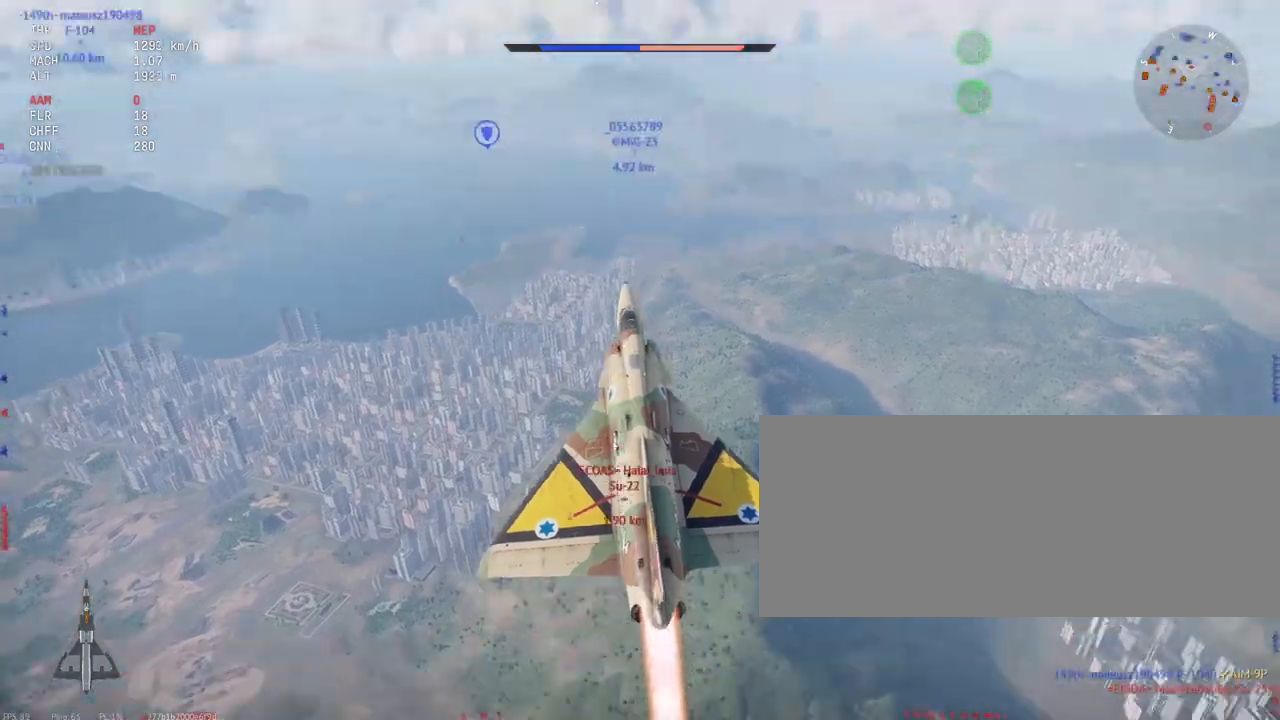
Gameplay with keyboard and mouse; each line is a JSON object with the keys and mouse buttons held at the frame after it. "events" lists presses ("down") and releases ("up") of ".", "/", "0", "1", "2", "3", "4", "5", "6", "7", "8", "9", "a", "alt_l", "alt_r", "b", "backslash", "backspace", "c", "caps_lock", "comma", "ctrl_l", "ctrl_r", "d", "e", "equals", "escape", "f", "f1", "f10", "f11", "f12", "f2", "f3", "f4", "f5", "f6", "f7", "f8", "f9", "g", "h", "i", "j", "k", "l", "lbracket", "m", "minus", "n", "o", "p", "q", "quote", "r", "rbracket", "return", "s", "semicolon", "shift_l", "shift_r", "space", "super", "t", "tab", "tilde", "u", "v", "w", "x", "y", "z", "mouse_left", "mouse_wheel", "mouse_right", "mouse_mb4" and "mouse_mb5" between this image and that frame as [ms after this image, input, new state], when the widget could be followed in between. "mouse_left", "mouse_wheel", "mouse_right", "mouse_mb4", "mouse_mb5" = the "left", "wheel", "right", "mb4", "mb5" buttons of the "mouse" list. No other keys are recorded. "wheel" means that the mouse wheel is clicked or scrolled. Mouse movement is not recorded.
{"keys": ["a"], "mouse": [], "events": [[433, "shift_l", "up"]]}
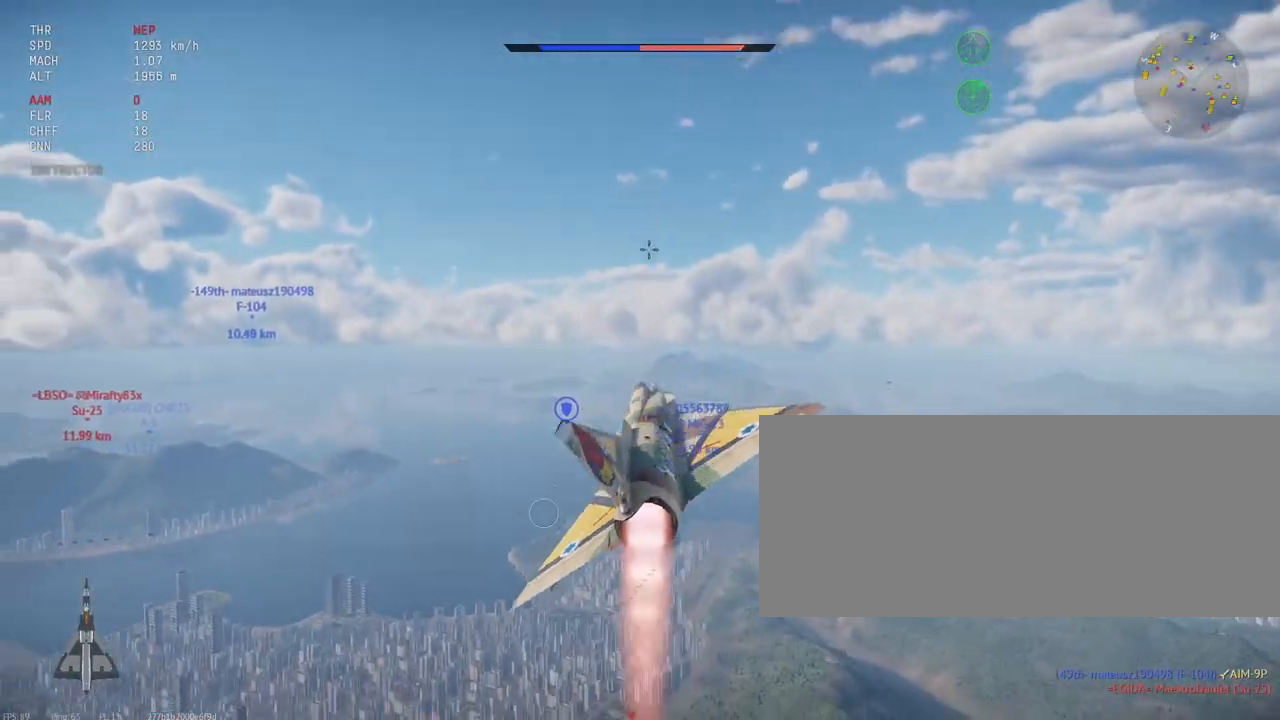
{"keys": [], "mouse": [], "events": [[233, "a", "up"]]}
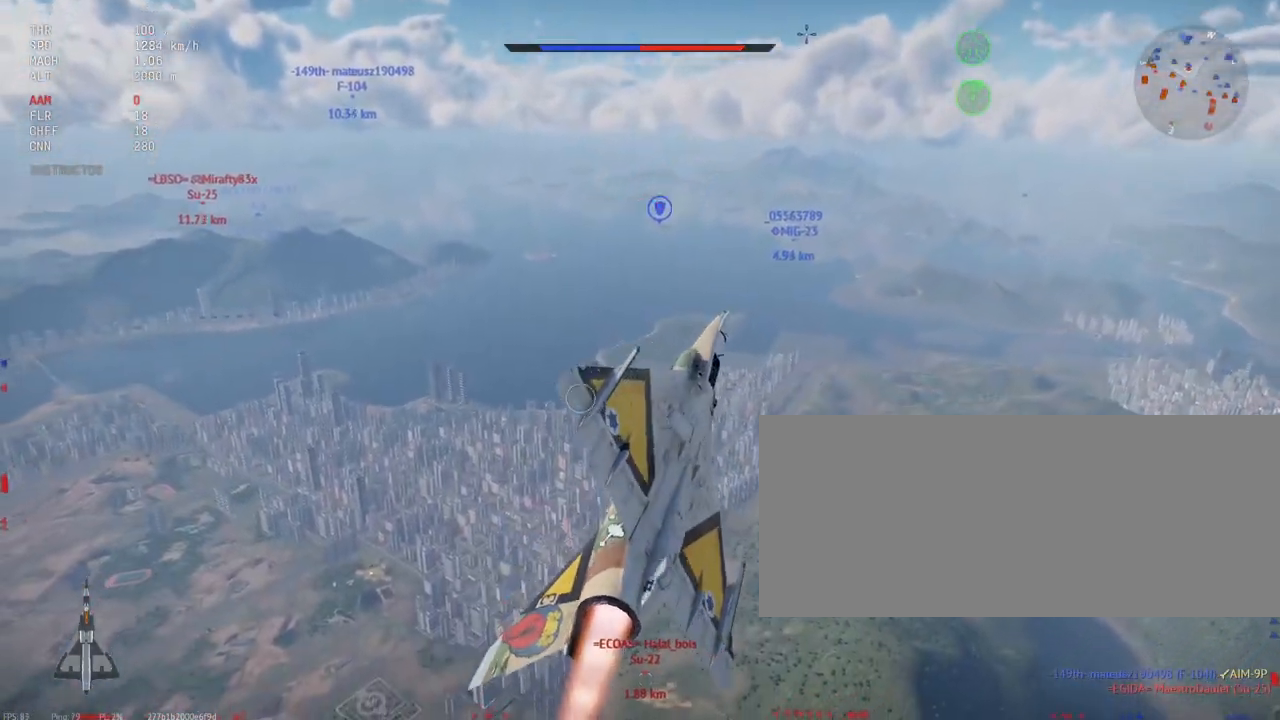
{"keys": [], "mouse": [], "events": []}
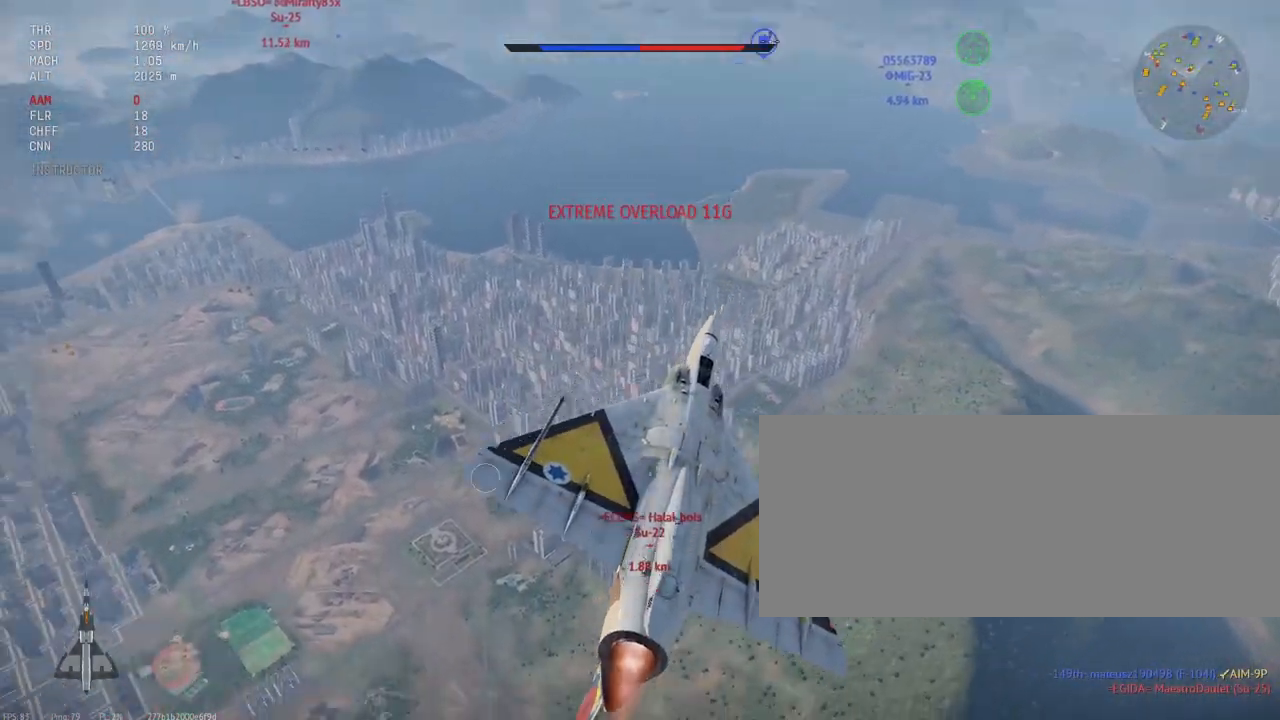
{"keys": [], "mouse": [], "events": [[233, "d", "down"], [350, "d", "up"]]}
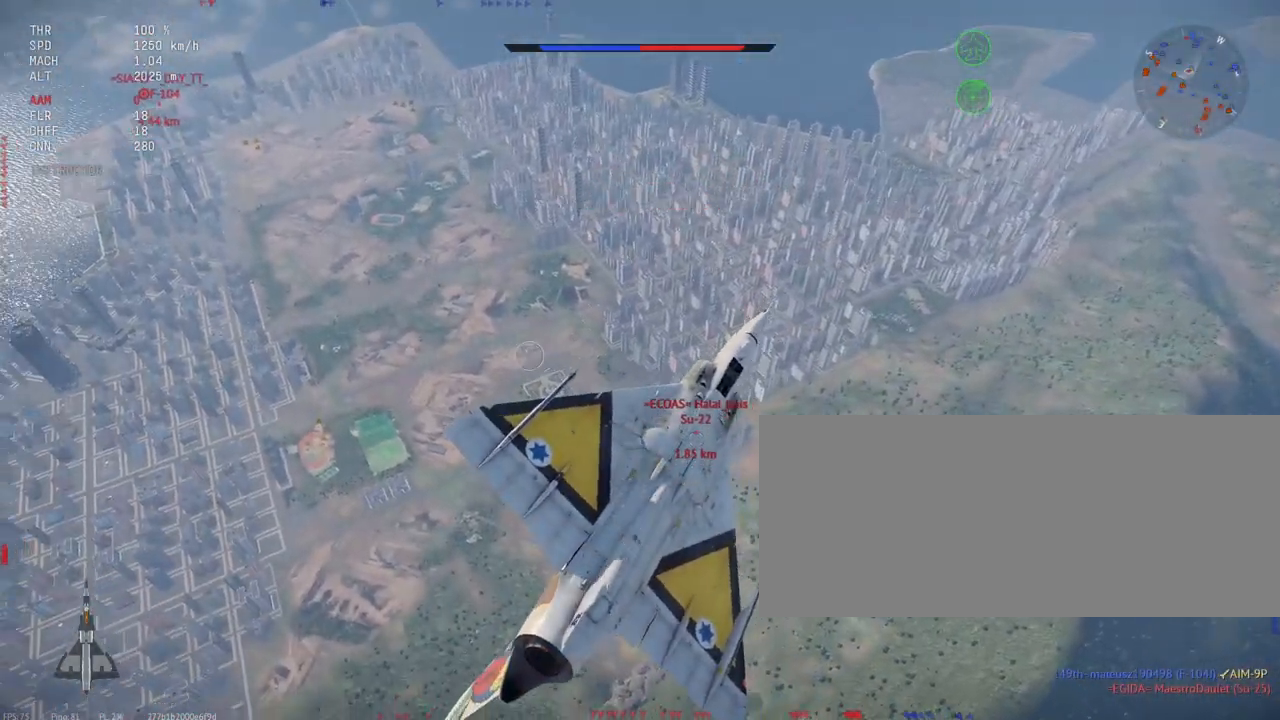
{"keys": [], "mouse": [], "events": []}
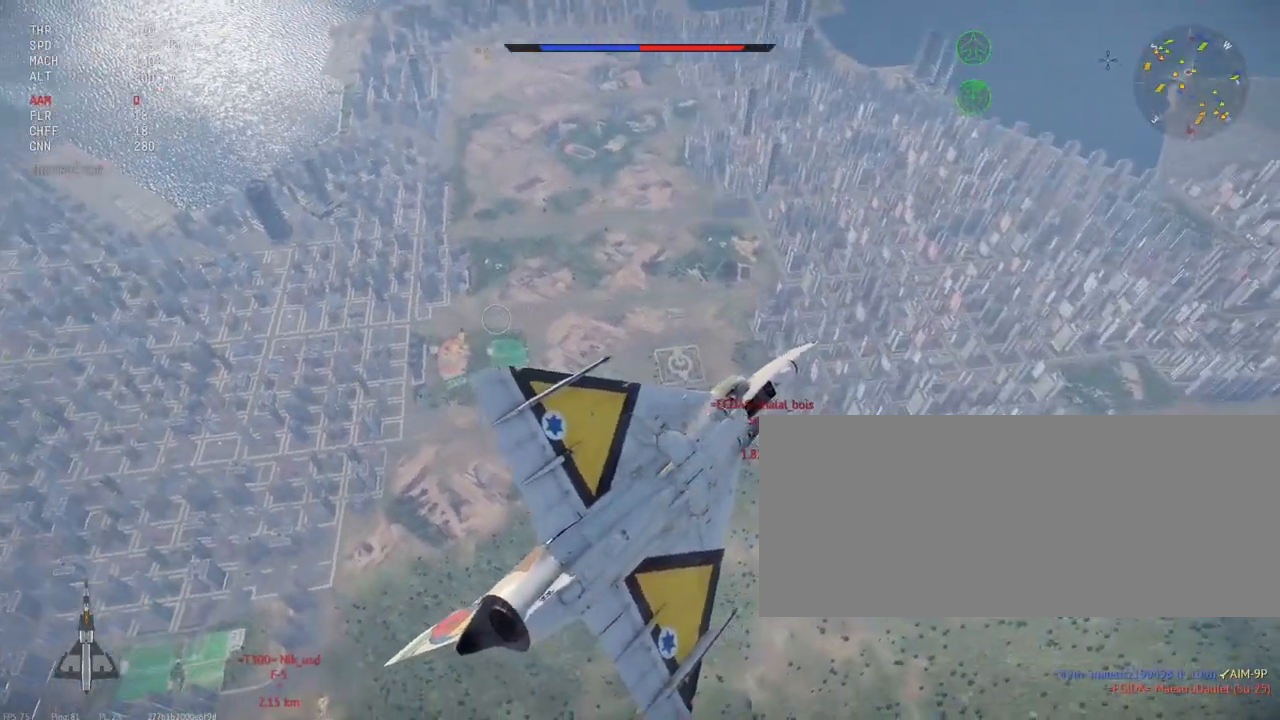
{"keys": [], "mouse": [], "events": []}
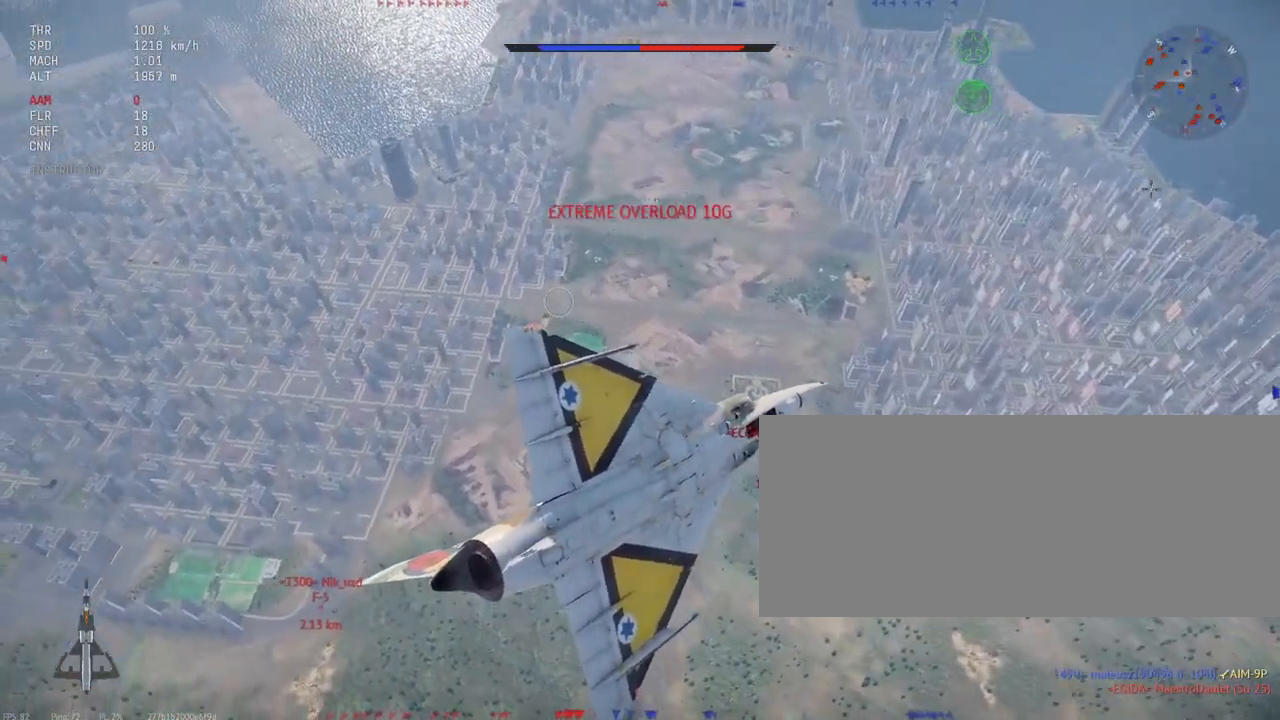
{"keys": [], "mouse": [], "events": []}
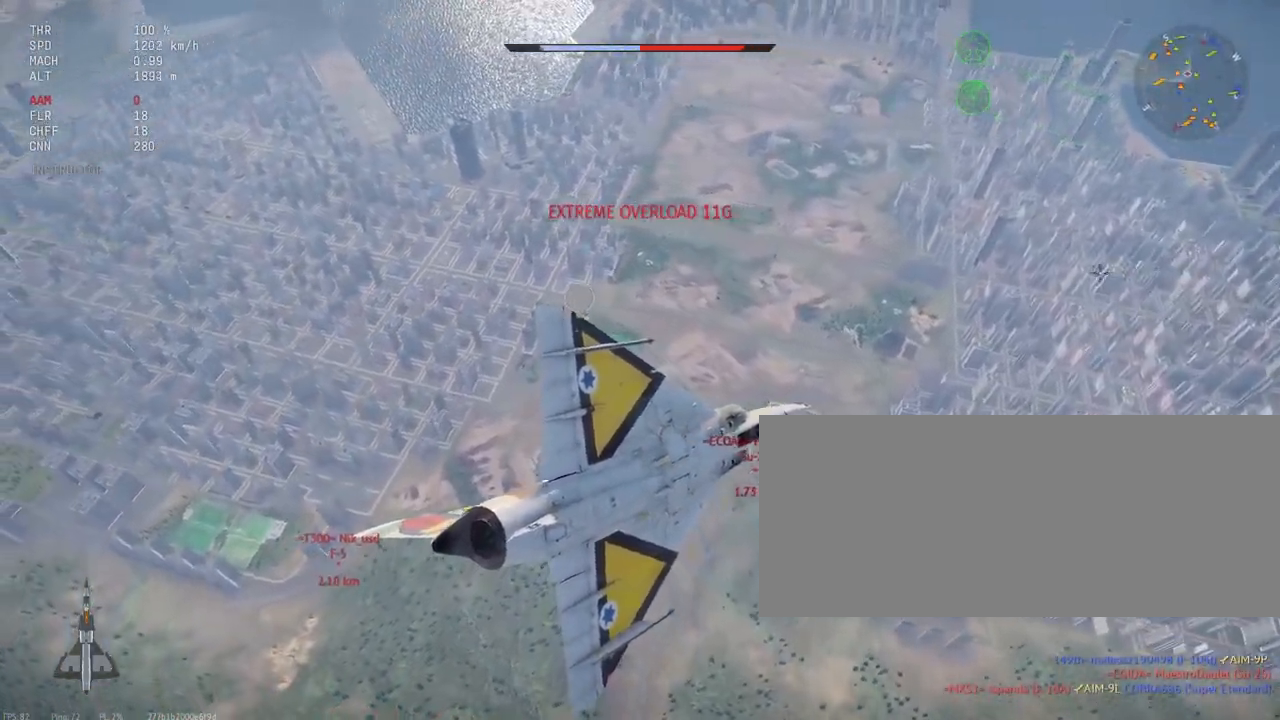
{"keys": [], "mouse": [], "events": [[167, "h", "down"], [317, "h", "up"]]}
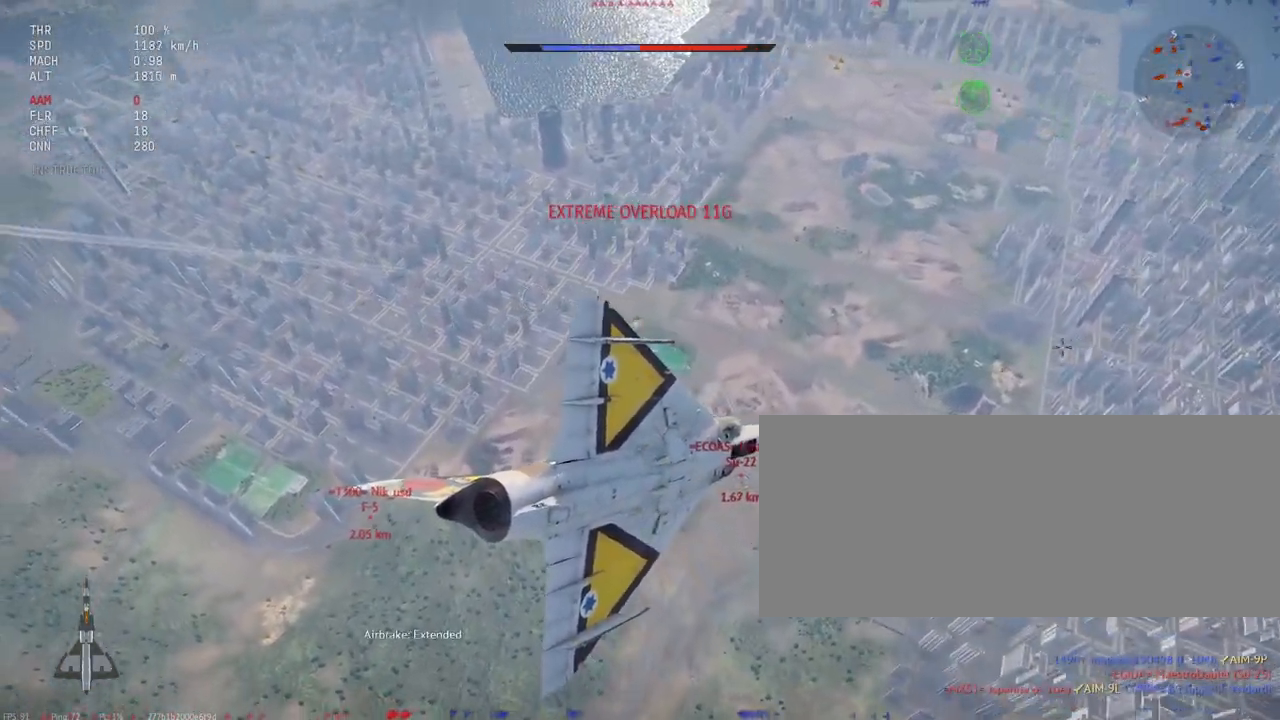
{"keys": [], "mouse": [], "events": []}
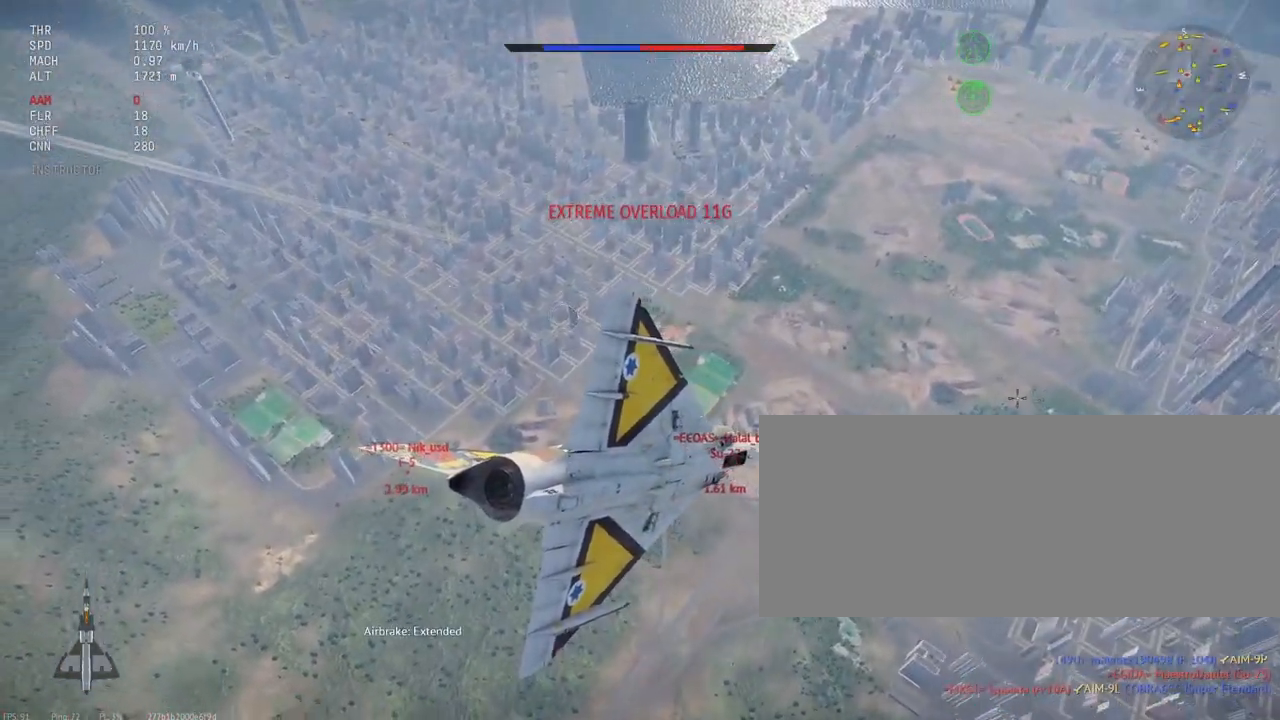
{"keys": [], "mouse": [], "events": []}
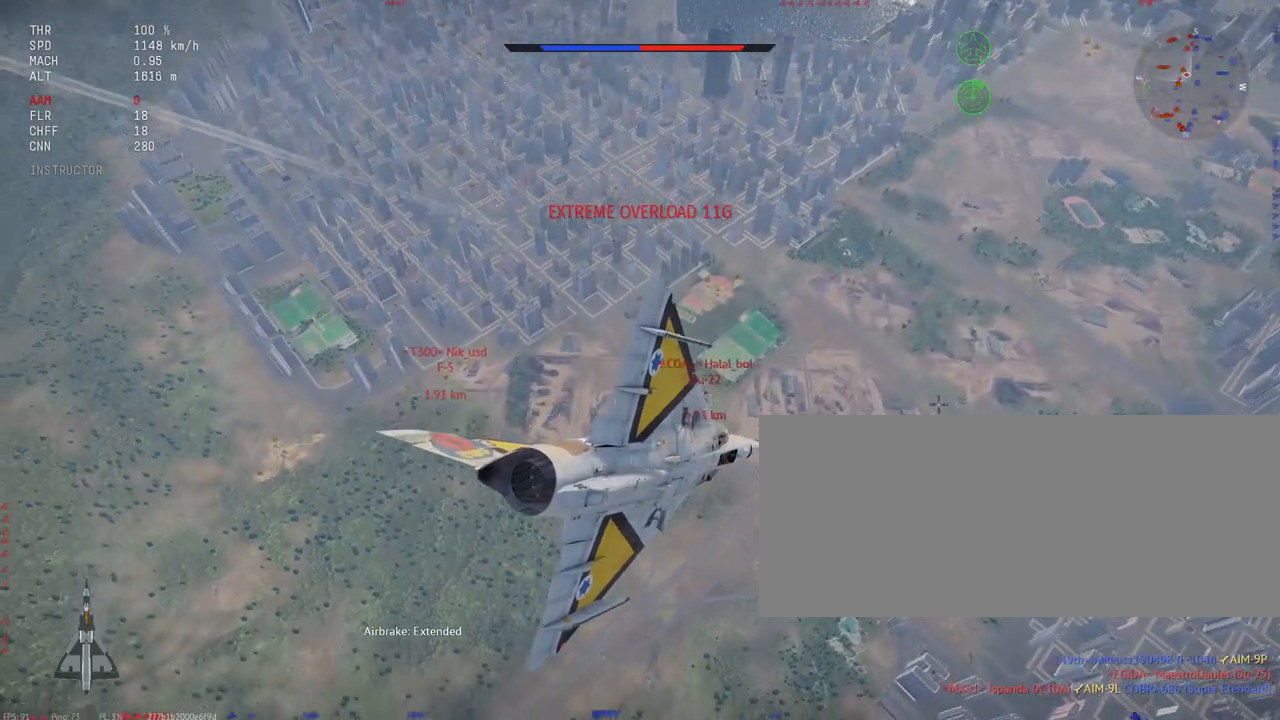
{"keys": [], "mouse": [], "events": []}
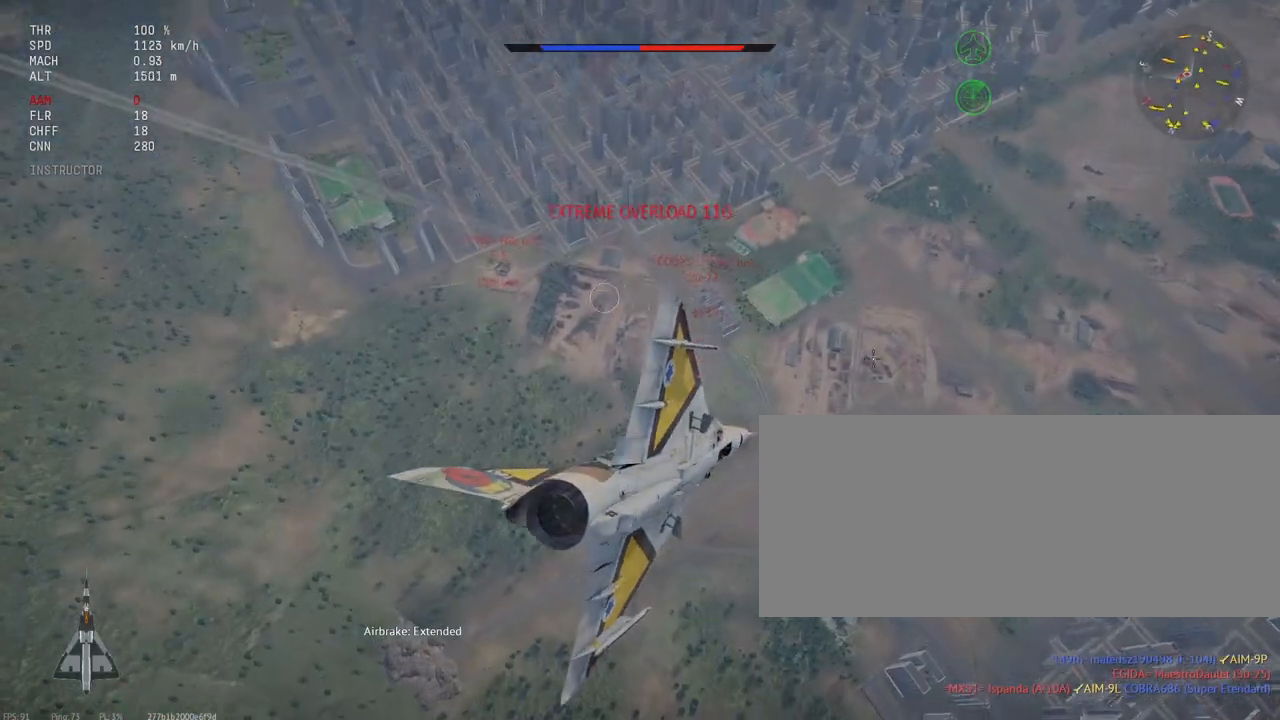
{"keys": ["d", "h"], "mouse": [], "events": [[117, "d", "down"], [433, "h", "down"]]}
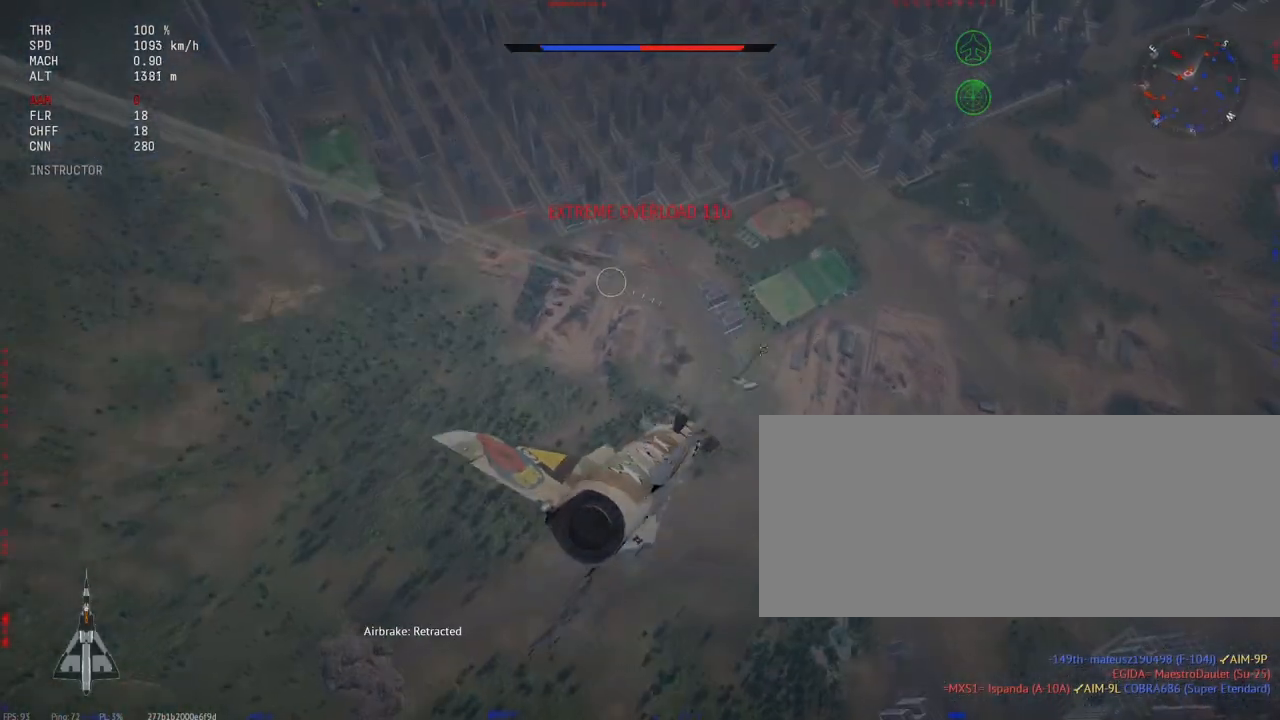
{"keys": [], "mouse": [], "events": [[67, "d", "up"], [67, "h", "up"]]}
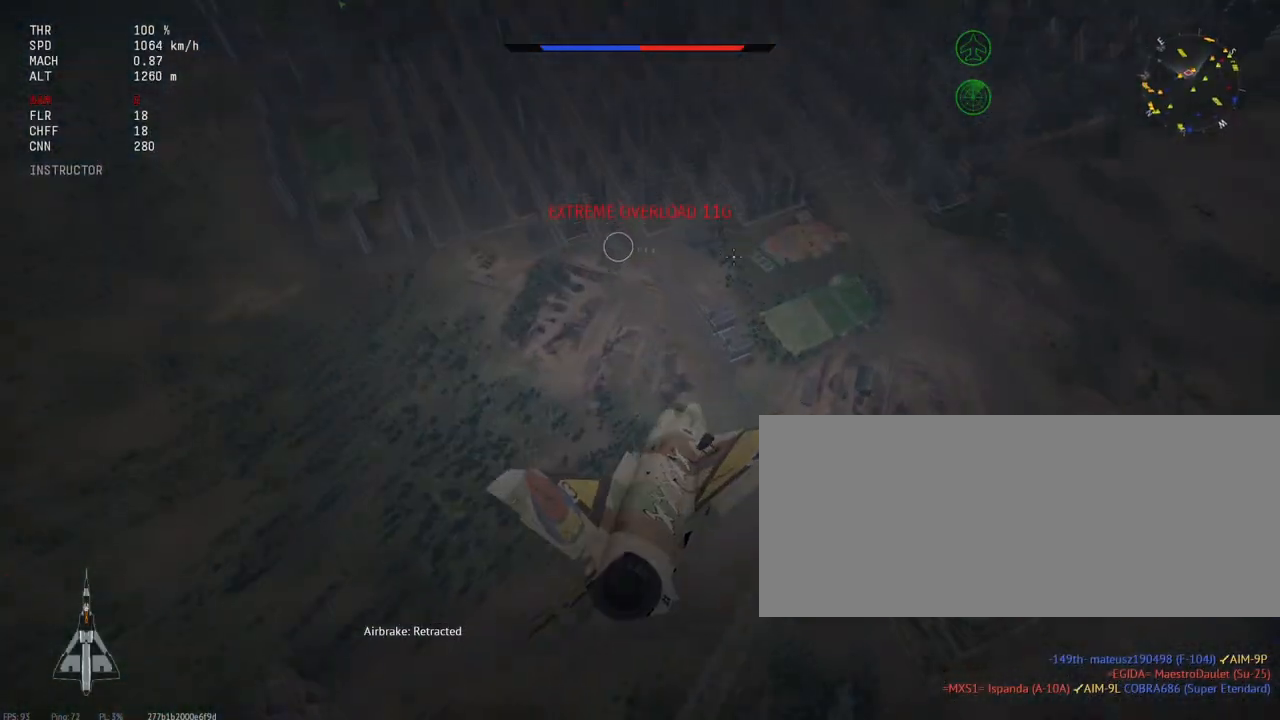
{"keys": ["d", "shift_l"], "mouse": [], "events": [[133, "shift_l", "down"], [183, "shift_l", "up"], [367, "d", "down"], [450, "shift_l", "down"]]}
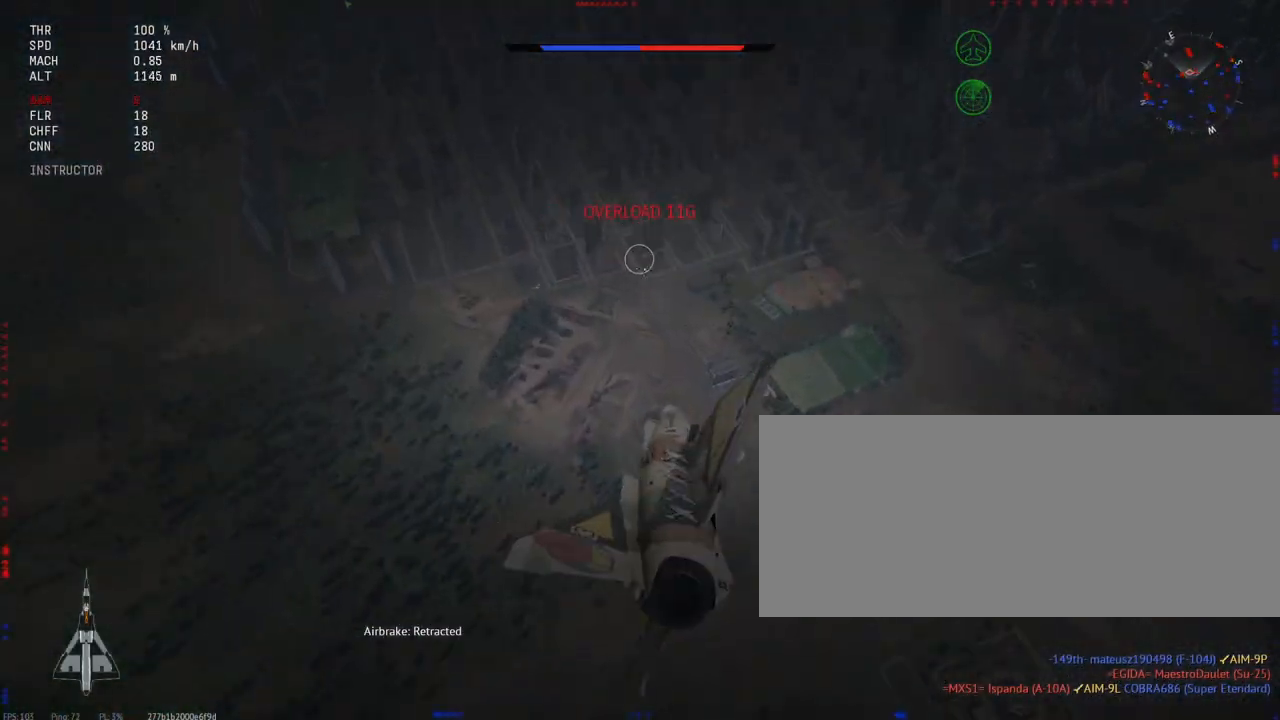
{"keys": ["shift_l"], "mouse": [], "events": [[183, "d", "up"]]}
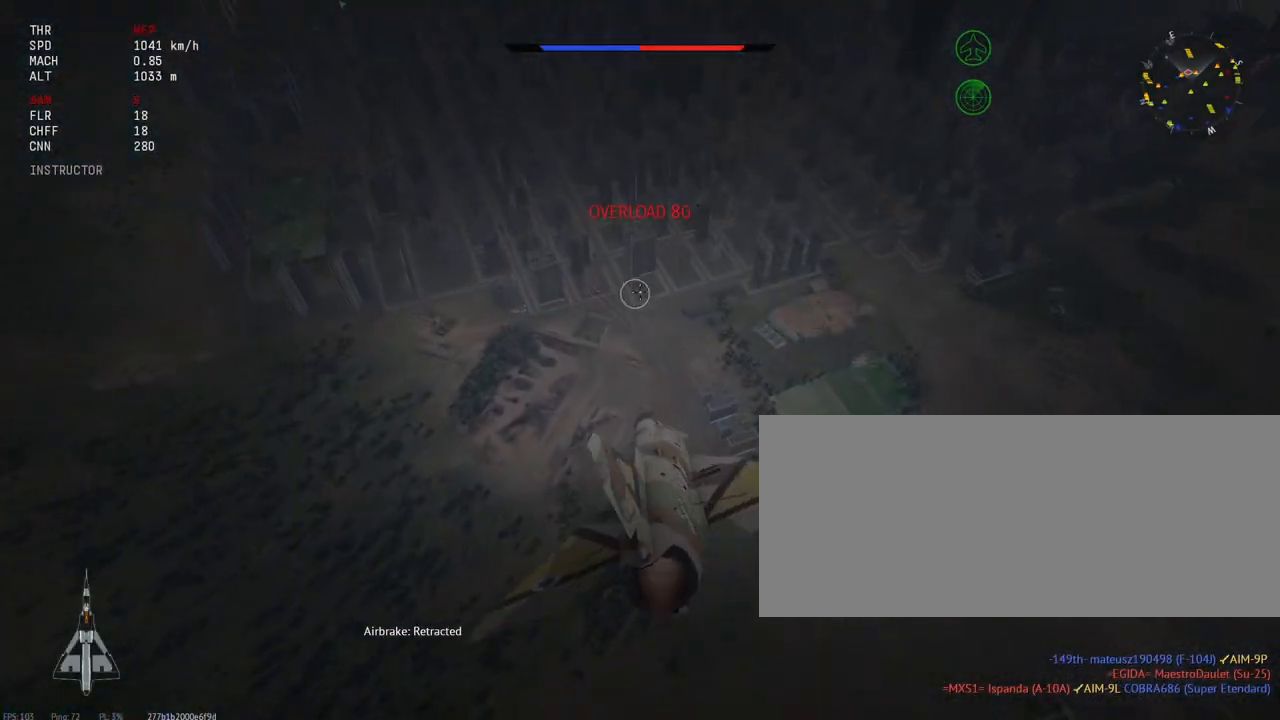
{"keys": [], "mouse": [], "events": [[67, "shift_l", "up"]]}
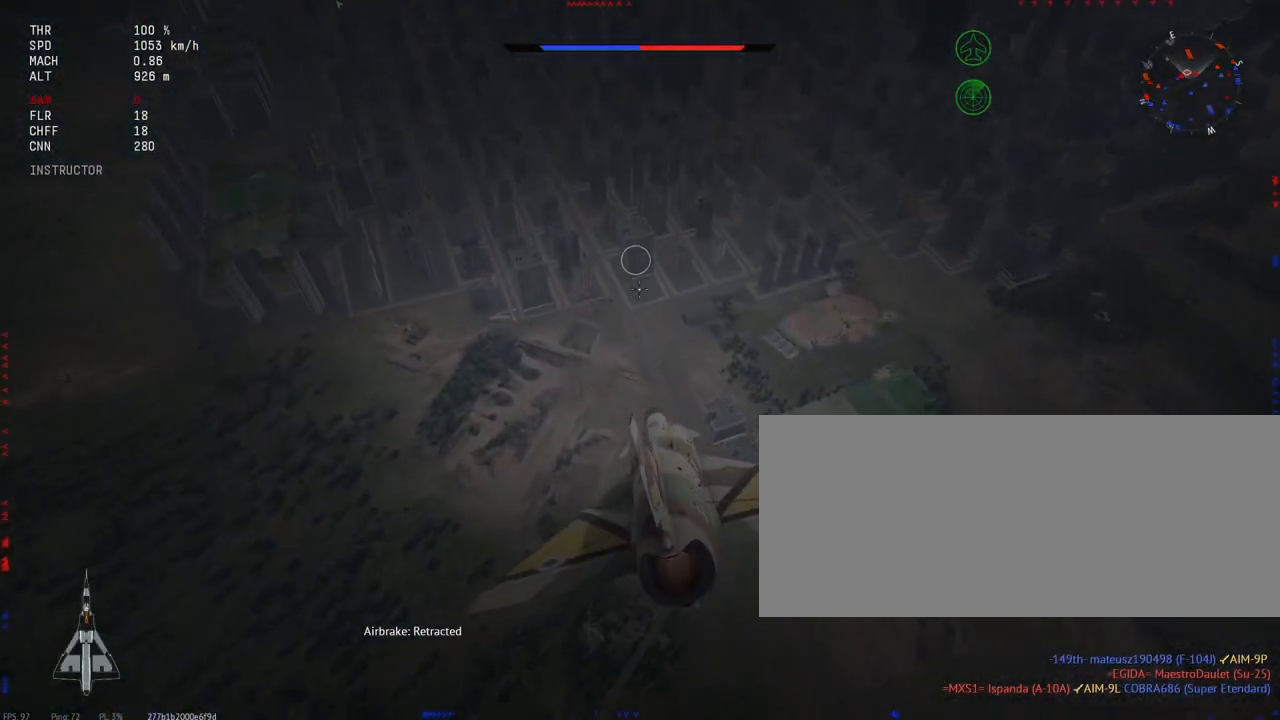
{"keys": ["s", "shift_l"], "mouse": [], "events": [[33, "d", "down"], [67, "s", "down"], [117, "shift_l", "down"], [317, "d", "up"]]}
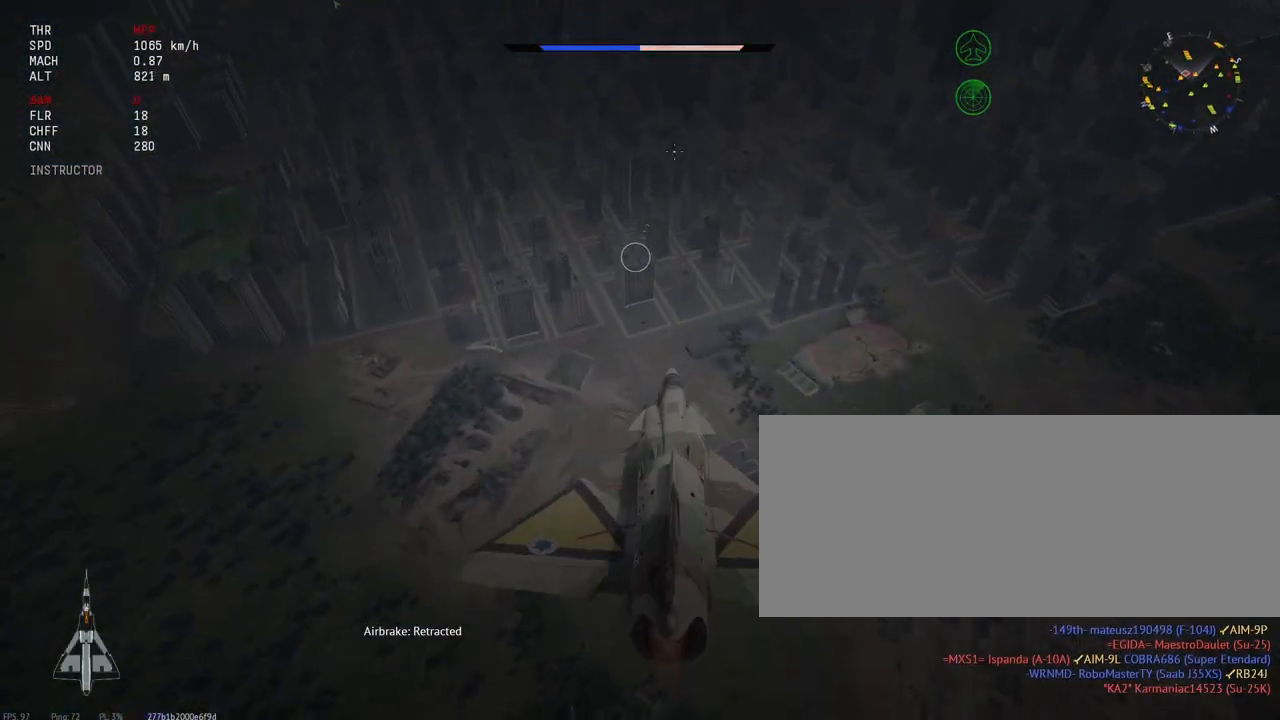
{"keys": ["a", "s", "shift_l"], "mouse": [], "events": [[267, "a", "down"]]}
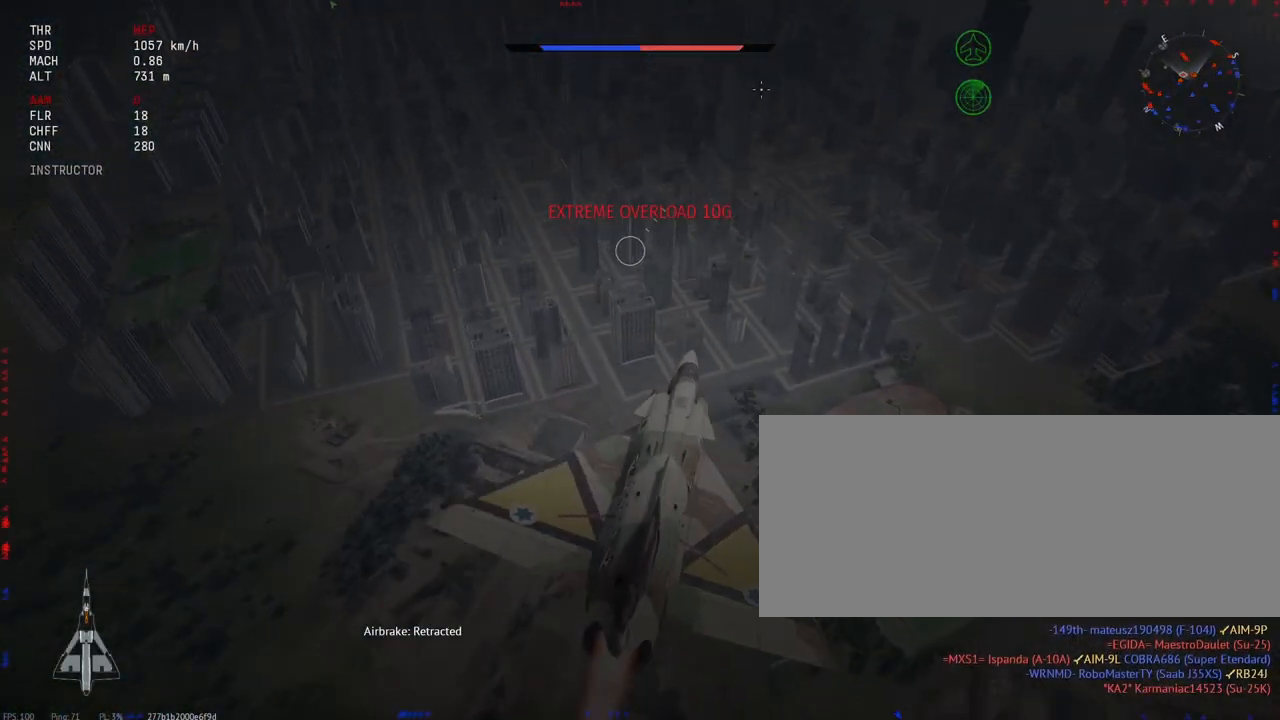
{"keys": ["s", "shift_l"], "mouse": [], "events": [[17, "a", "up"]]}
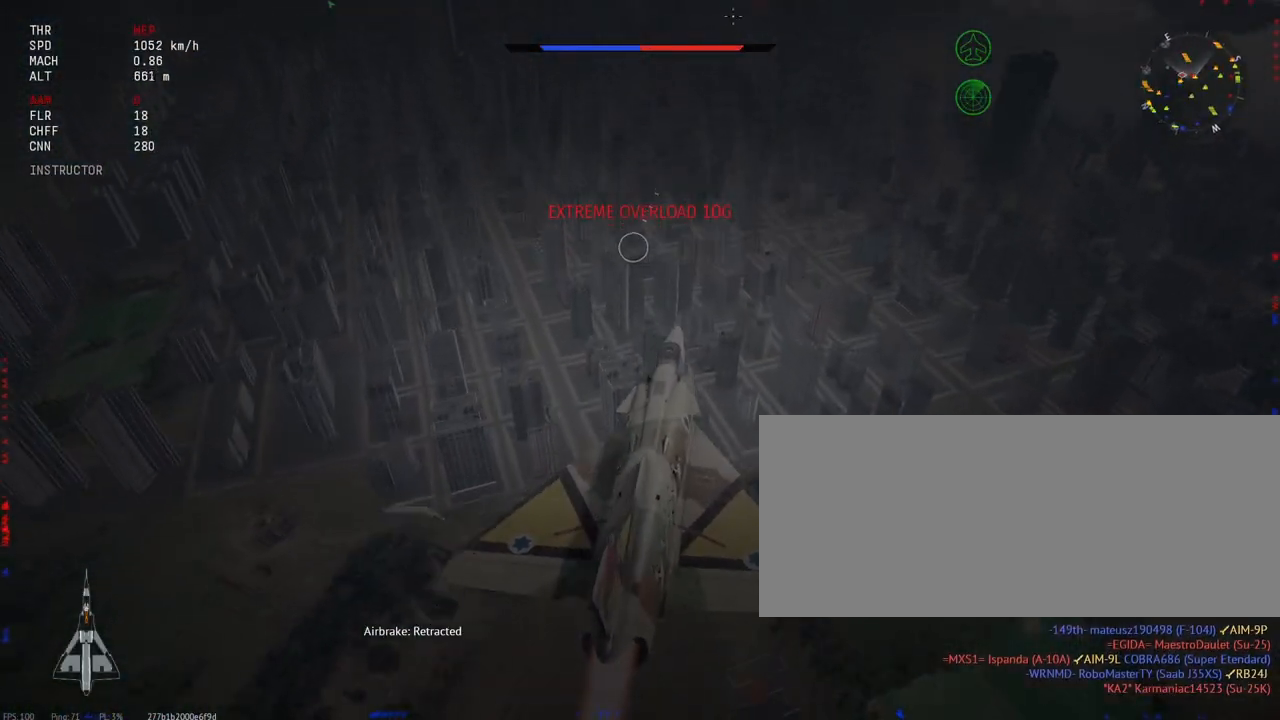
{"keys": ["s", "shift_l"], "mouse": [], "events": []}
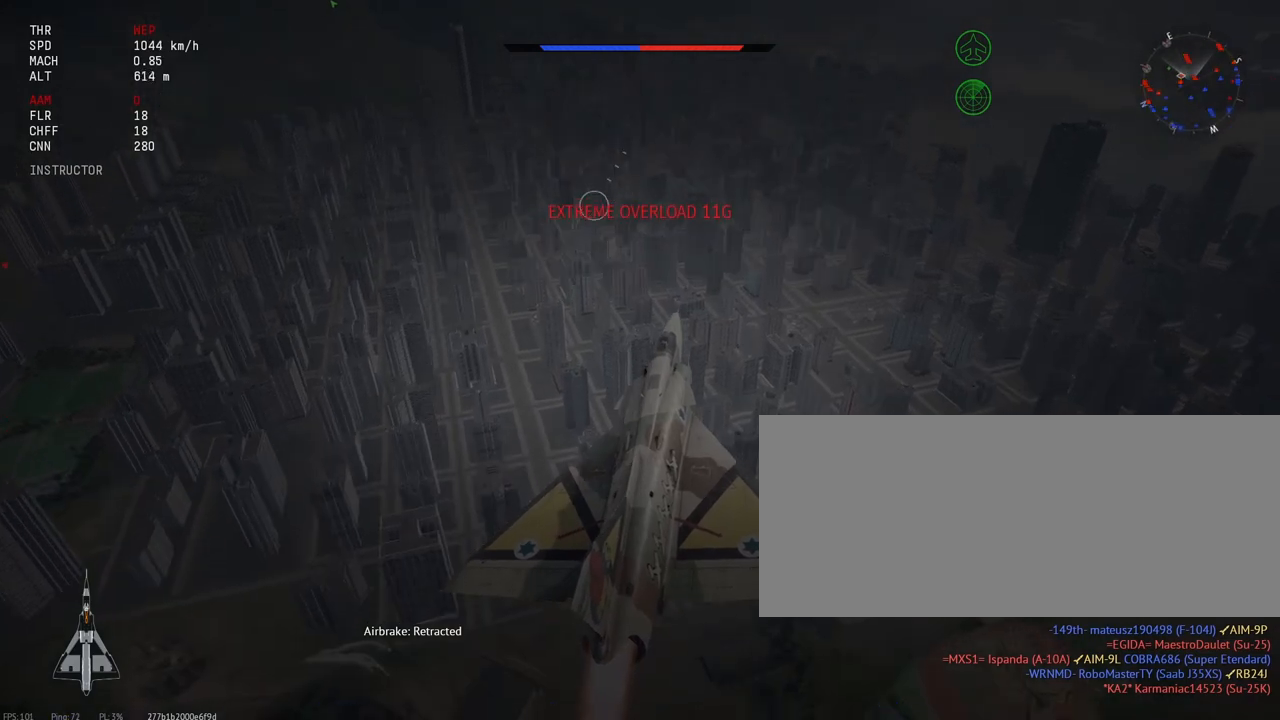
{"keys": ["c", "shift_l"], "mouse": [], "events": [[167, "s", "up"], [233, "c", "down"], [317, "c", "up"], [417, "c", "down"], [433, "c", "up"], [467, "c", "down"]]}
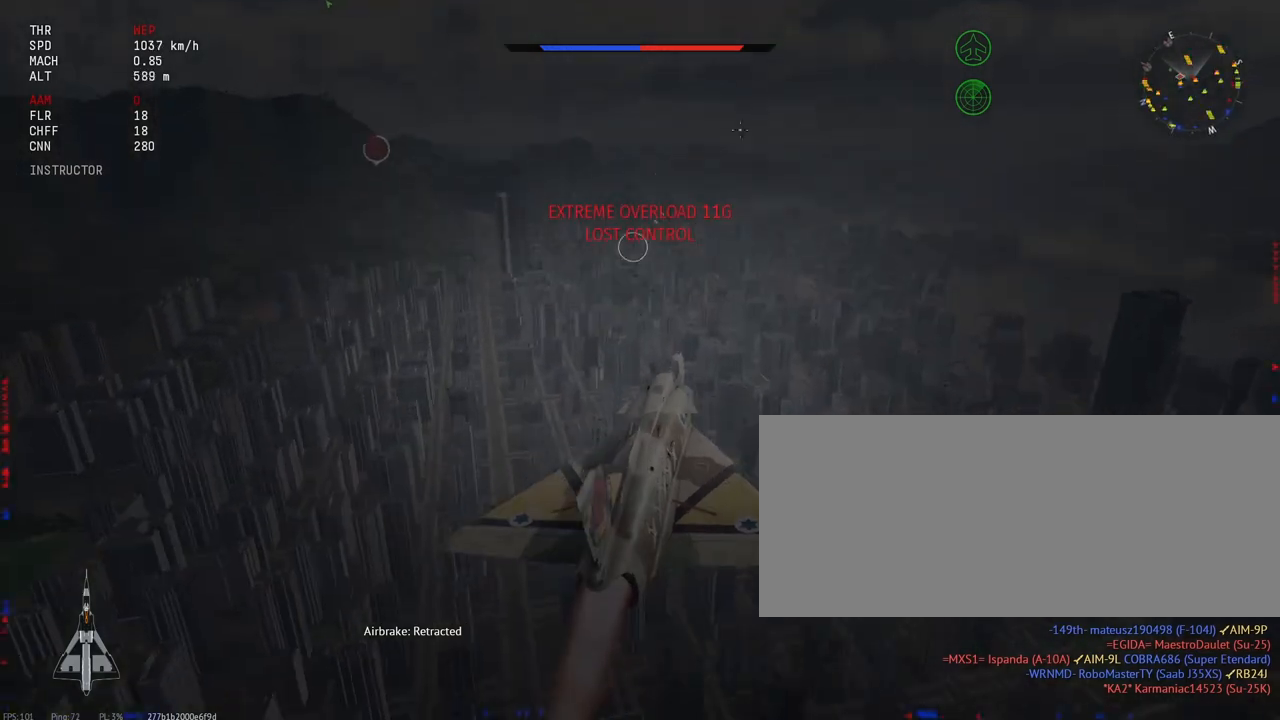
{"keys": ["c", "e", "shift_l"], "mouse": [], "events": [[400, "alt_l", "down"], [450, "e", "down"], [500, "alt_l", "up"]]}
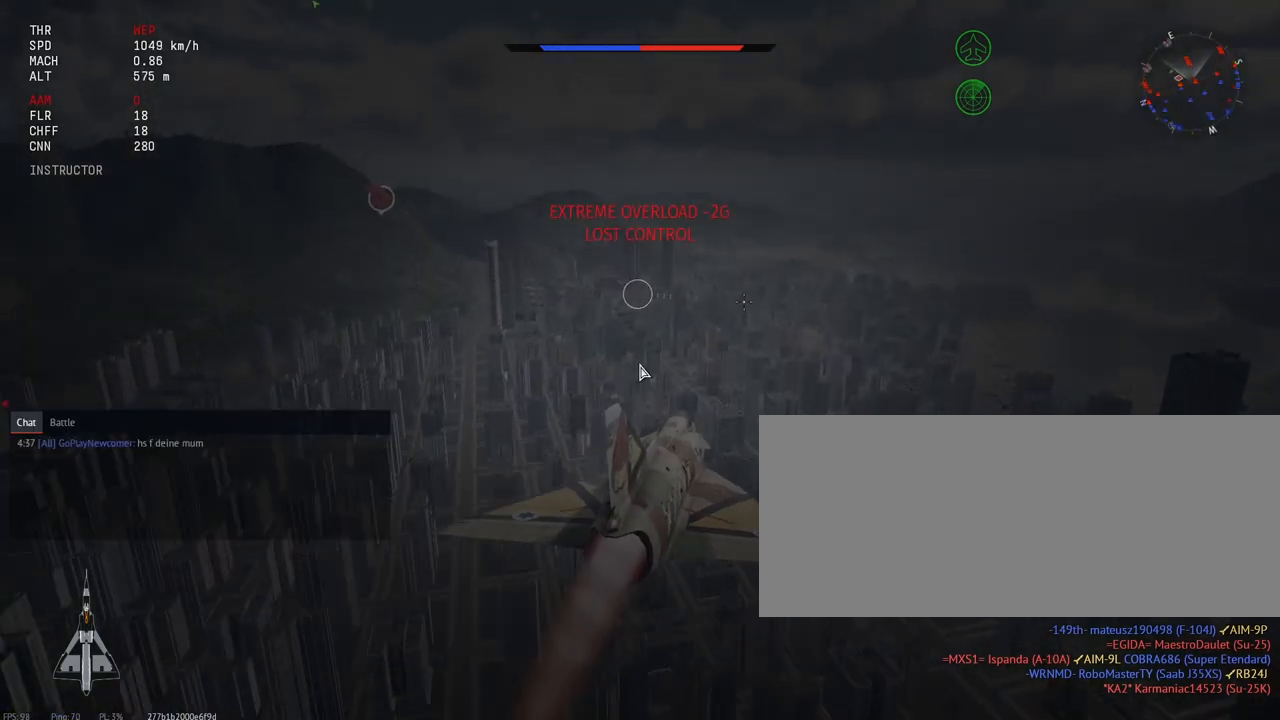
{"keys": ["c", "shift_l"], "mouse": [], "events": [[50, "e", "up"], [200, "s", "down"], [500, "s", "up"]]}
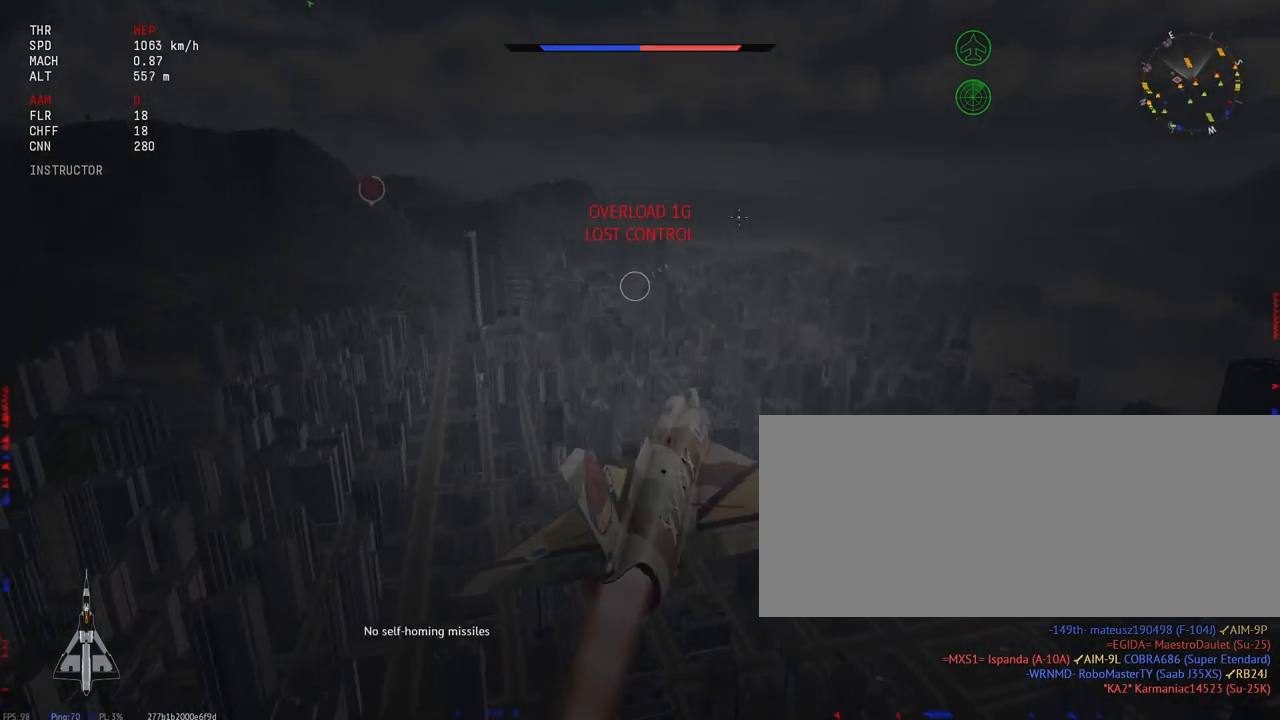
{"keys": ["c", "shift_l"], "mouse": [], "events": []}
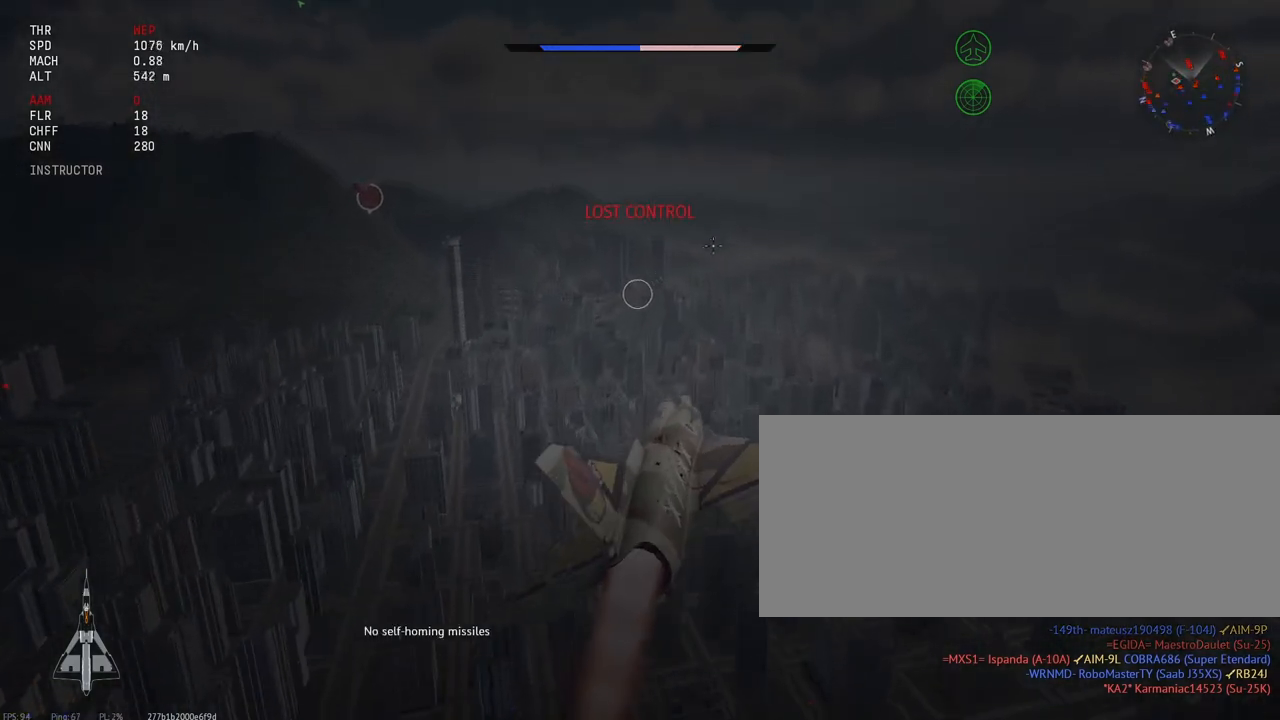
{"keys": ["c", "d", "shift_l"], "mouse": [], "events": [[233, "d", "down"]]}
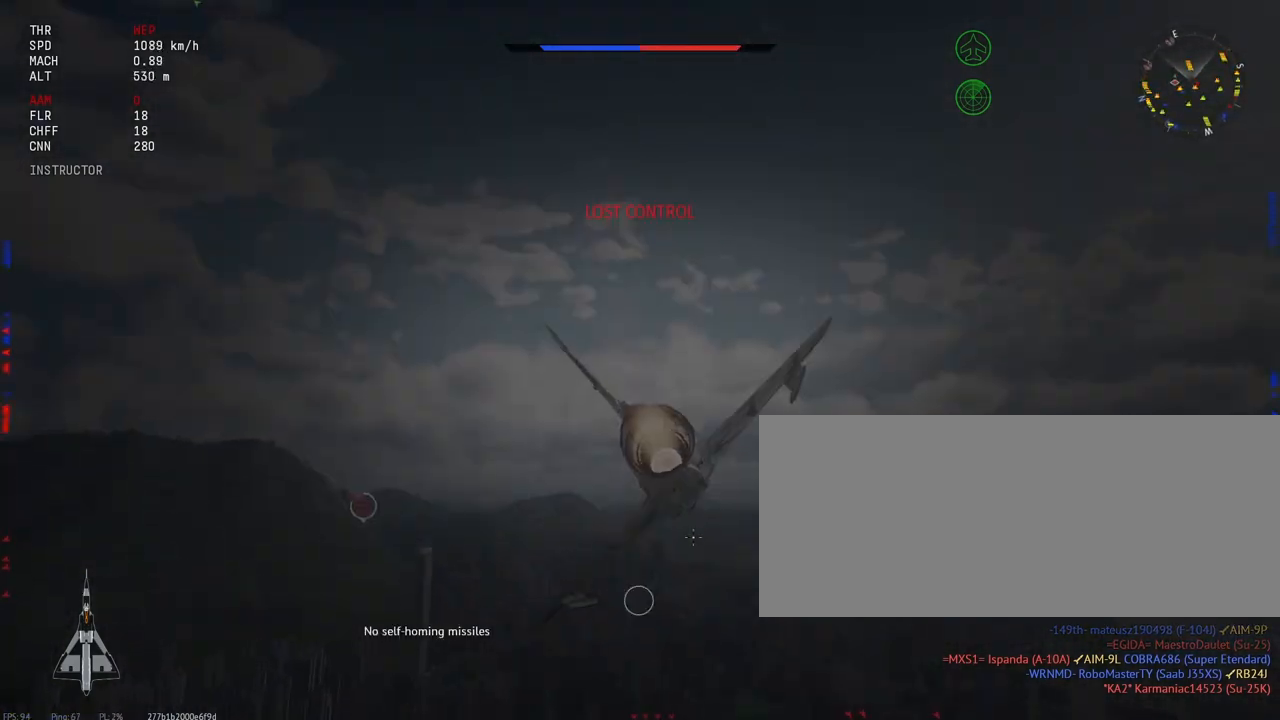
{"keys": ["c", "d", "shift_l"], "mouse": [], "events": [[33, "d", "up"], [217, "d", "down"]]}
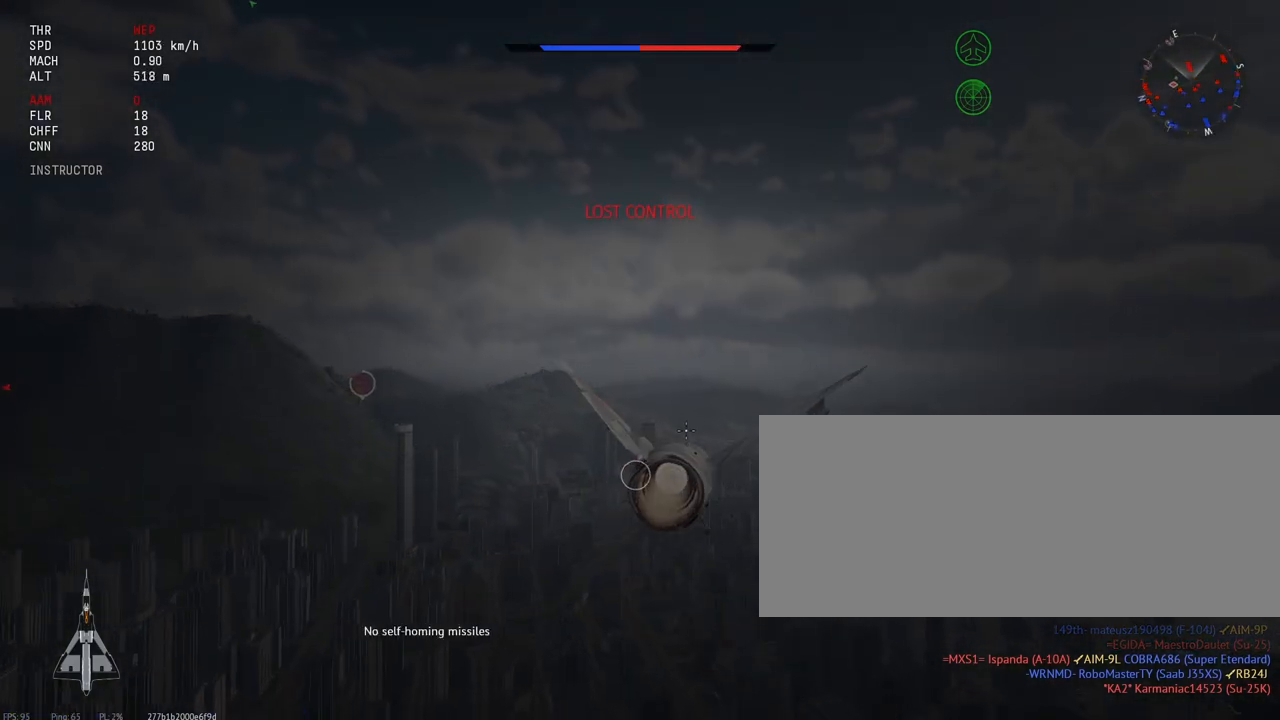
{"keys": ["shift_l"], "mouse": [], "events": [[283, "d", "up"], [333, "c", "up"]]}
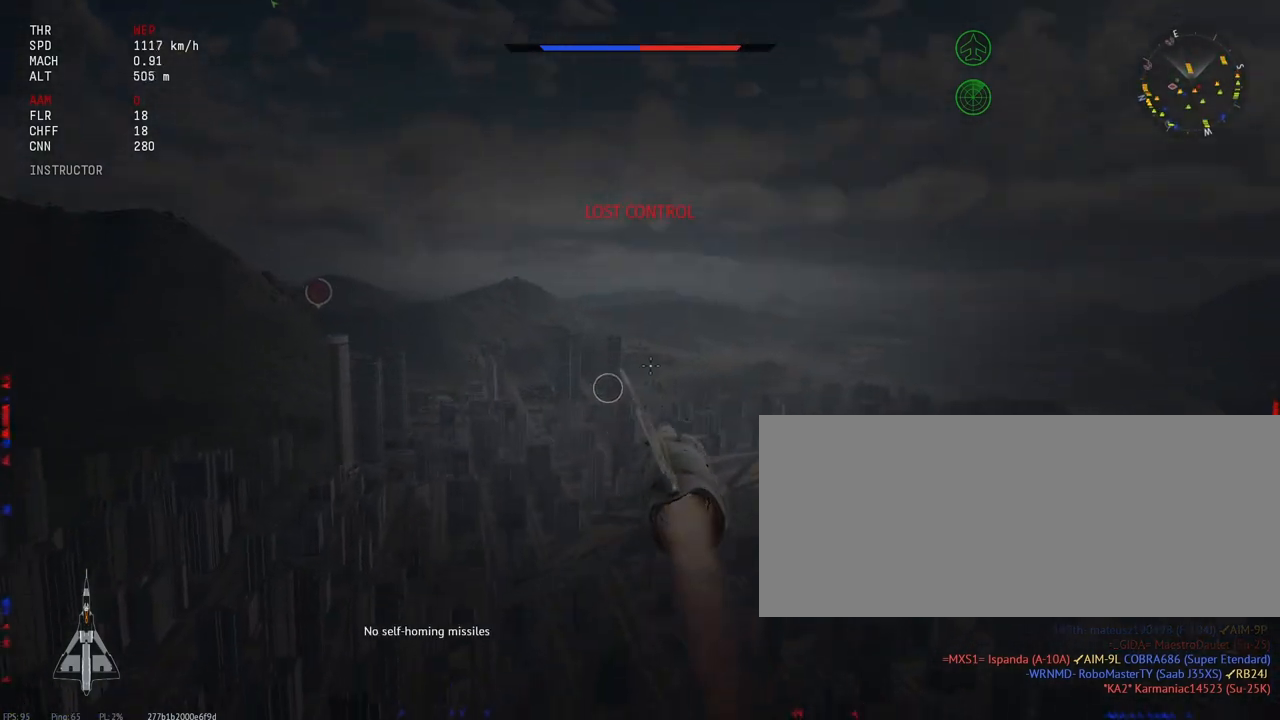
{"keys": ["shift_l"], "mouse": [], "events": []}
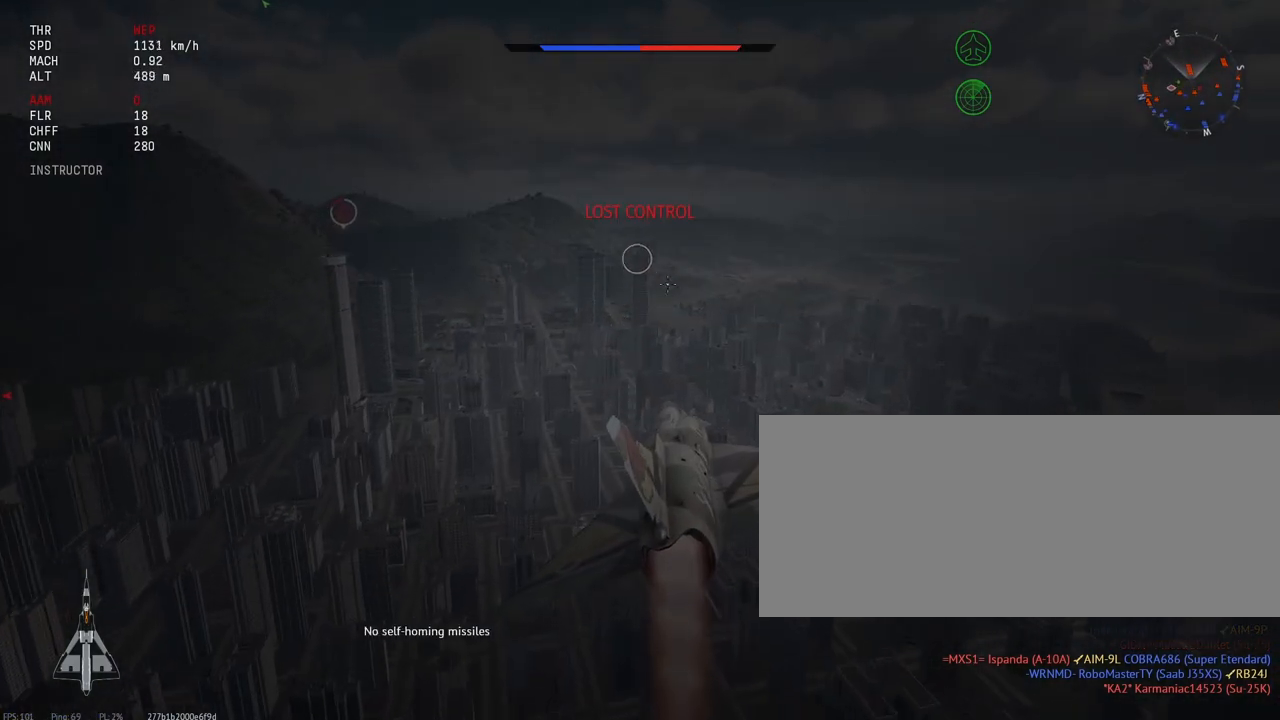
{"keys": ["shift_l"], "mouse": [], "events": []}
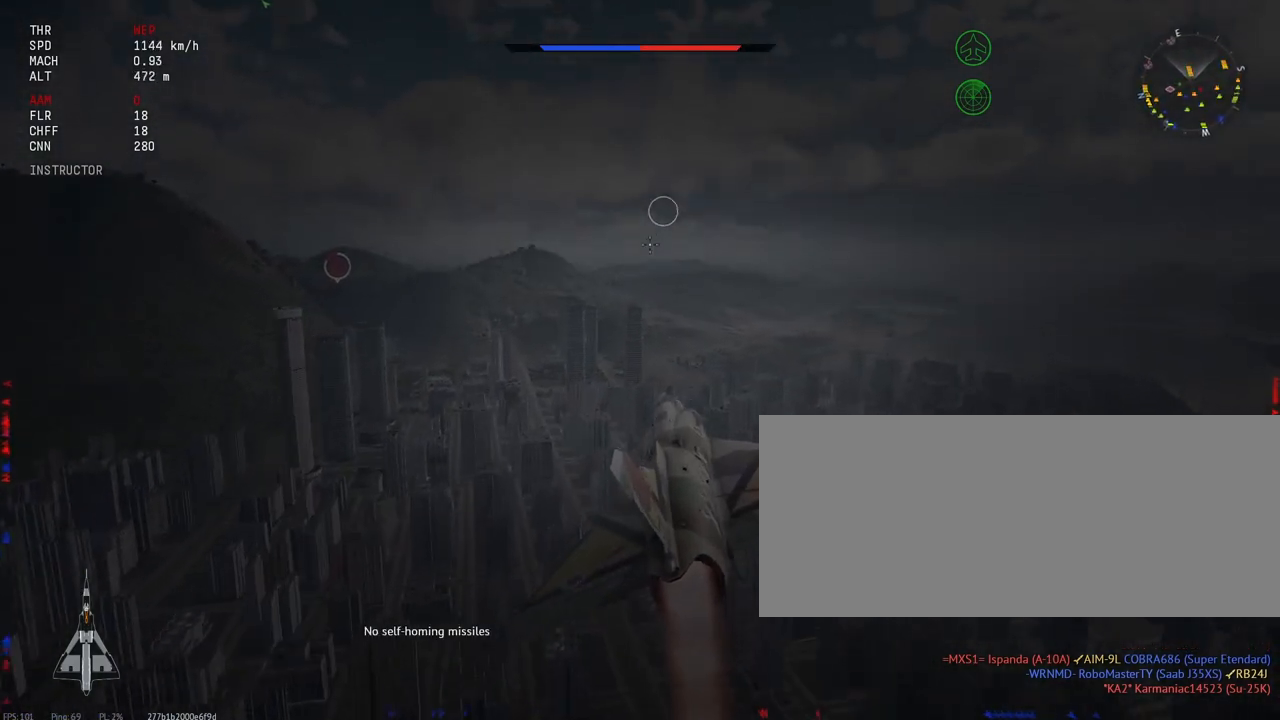
{"keys": ["shift_l"], "mouse": [], "events": []}